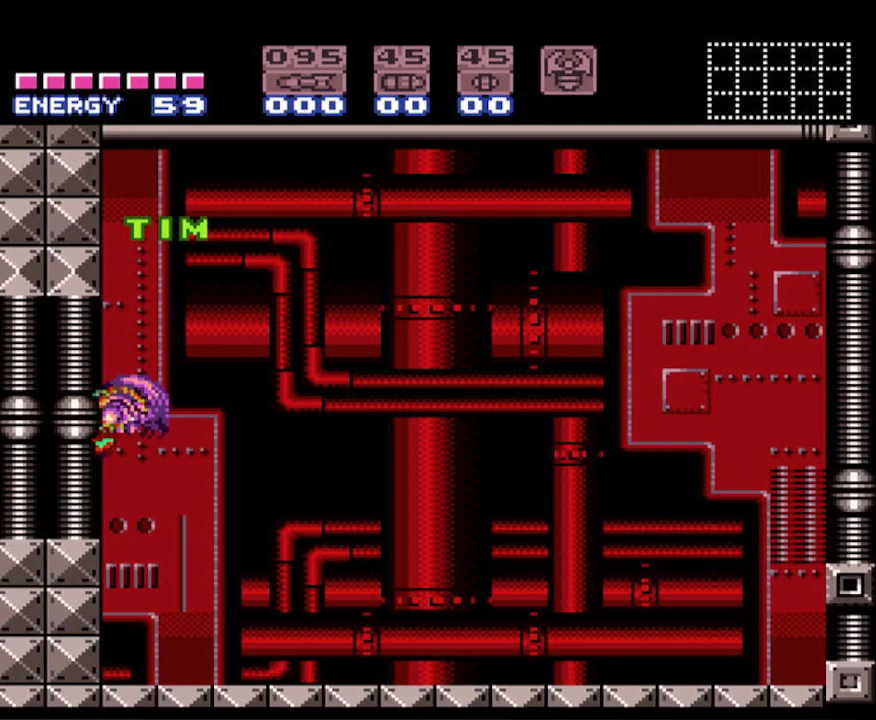
Gameplay with a controller (Nintendo layout); each line is a JSON object with the inputs held at the frame after it. "events" lists button and stick changes between this image and that frame as [ms after this image, input, new state], when the widget could be followed in between. Not read: L3 R3.
{"buttons": ["B", "DPAD_LEFT"], "events": [[67, "A", "down"], [217, "A", "up"]]}
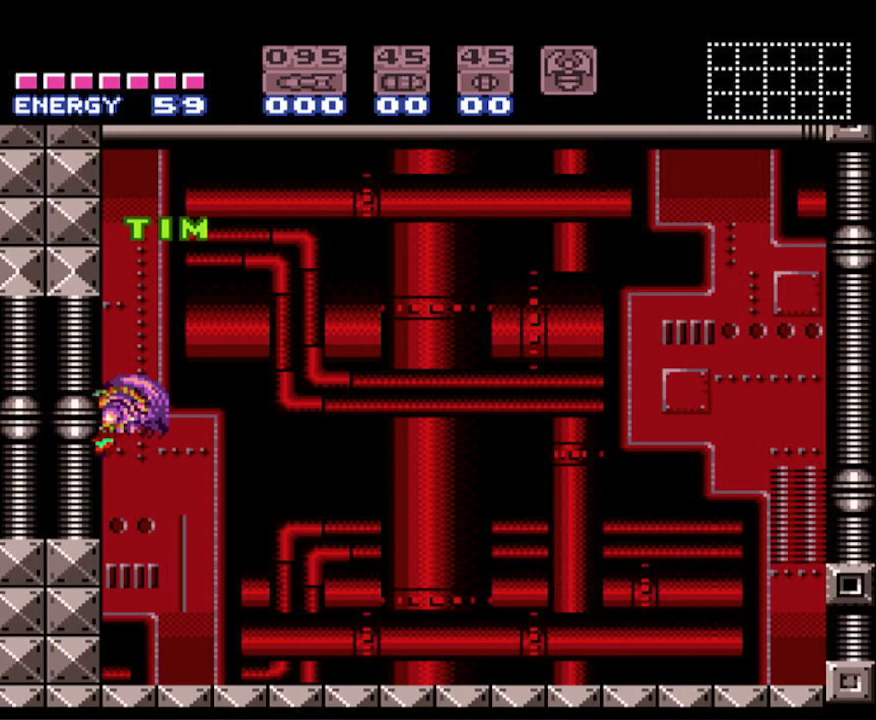
{"buttons": ["A", "B", "DPAD_LEFT"], "events": [[400, "A", "down"]]}
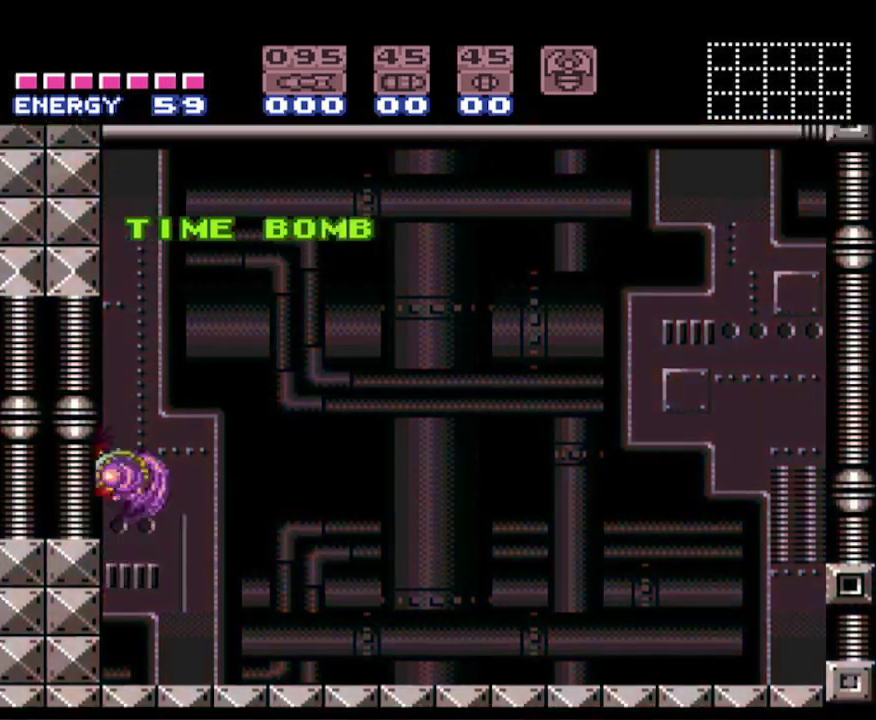
{"buttons": ["B", "DPAD_LEFT"], "events": [[150, "A", "up"]]}
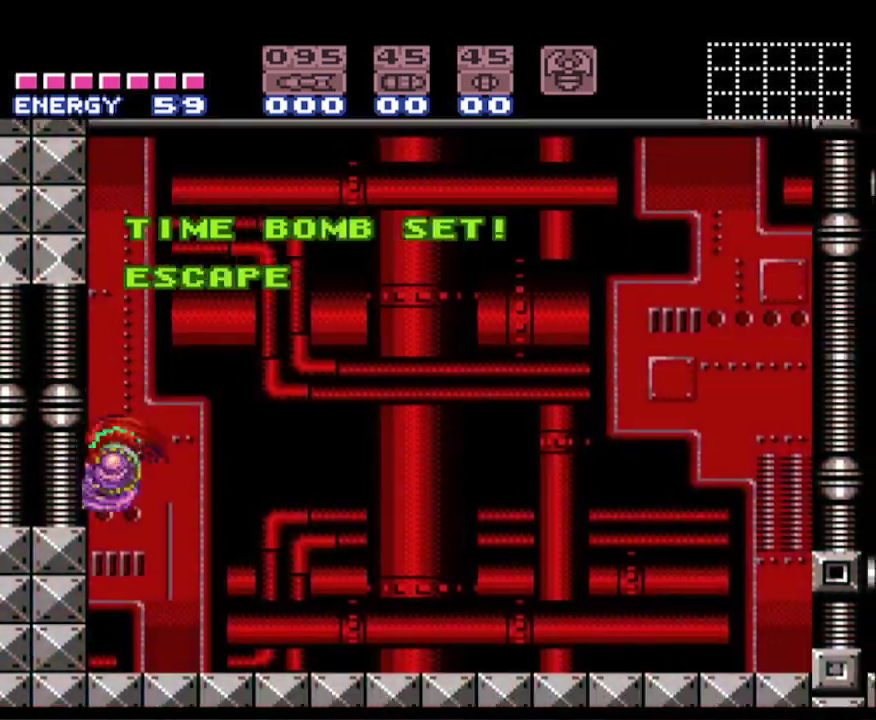
{"buttons": ["B", "DPAD_LEFT"], "events": [[133, "A", "down"], [333, "A", "up"]]}
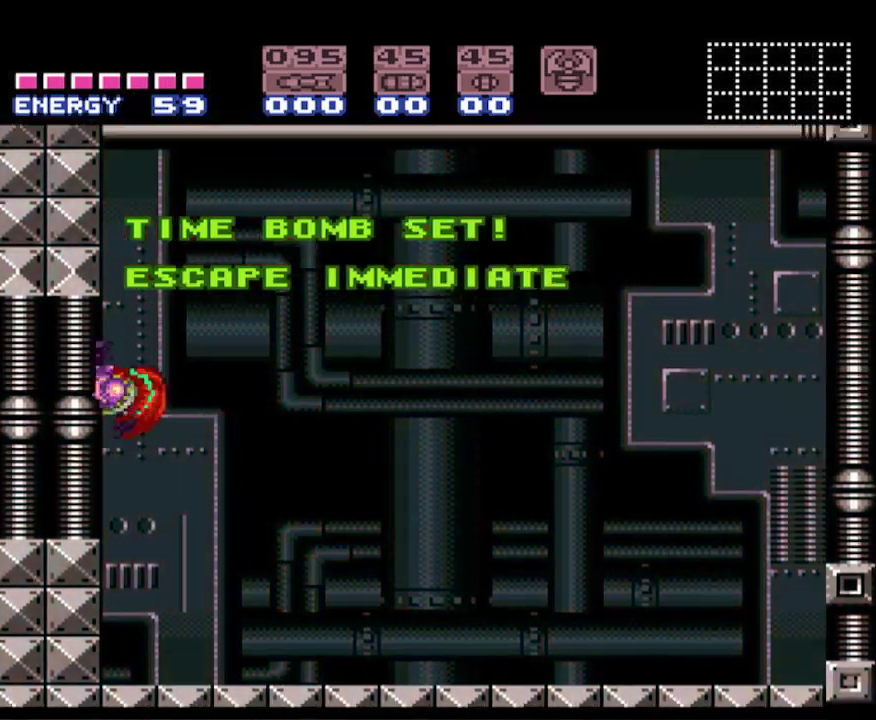
{"buttons": ["A", "B", "DPAD_LEFT"], "events": [[333, "A", "down"]]}
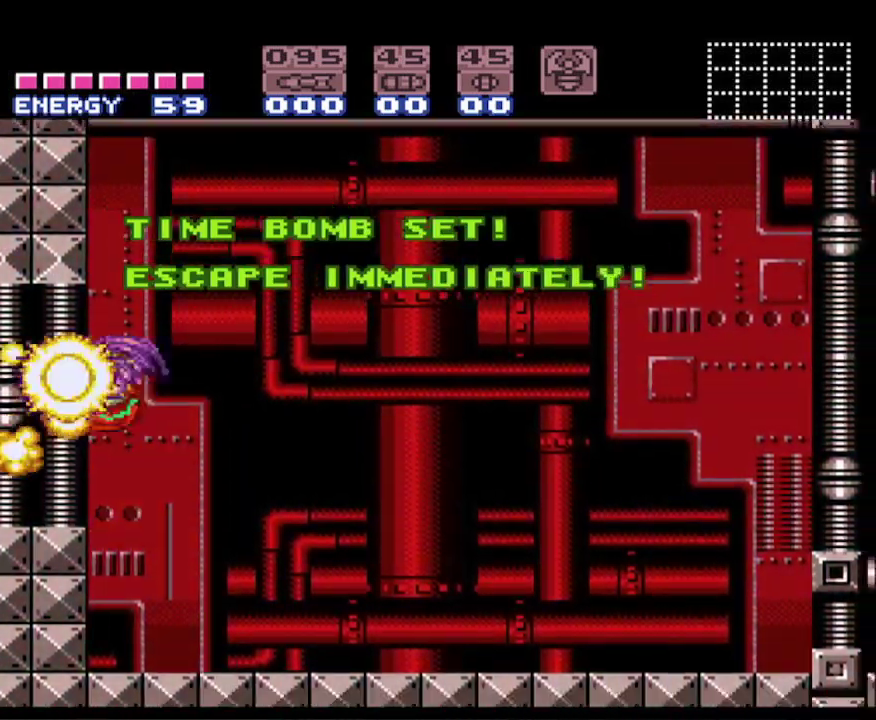
{"buttons": ["A", "B", "DPAD_LEFT"], "events": [[33, "A", "up"], [483, "A", "down"]]}
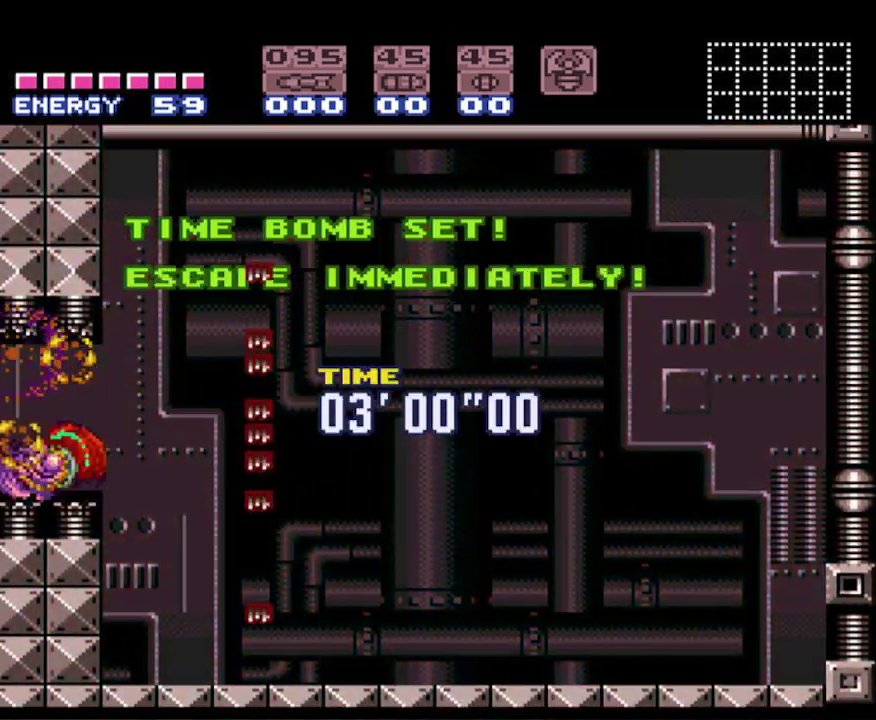
{"buttons": ["B", "DPAD_LEFT"], "events": [[350, "A", "up"]]}
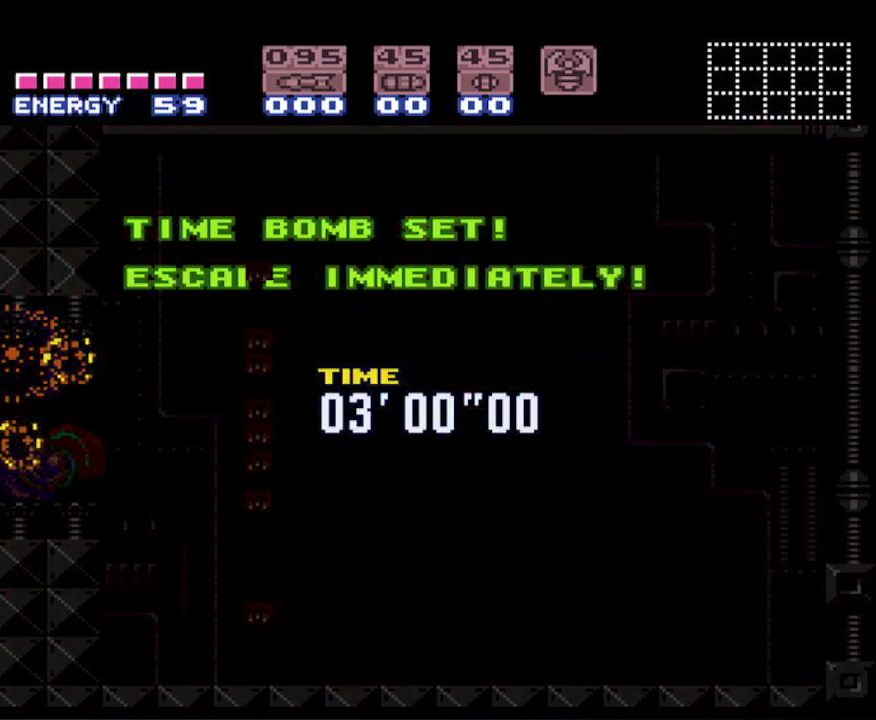
{"buttons": ["B", "DPAD_LEFT"], "events": []}
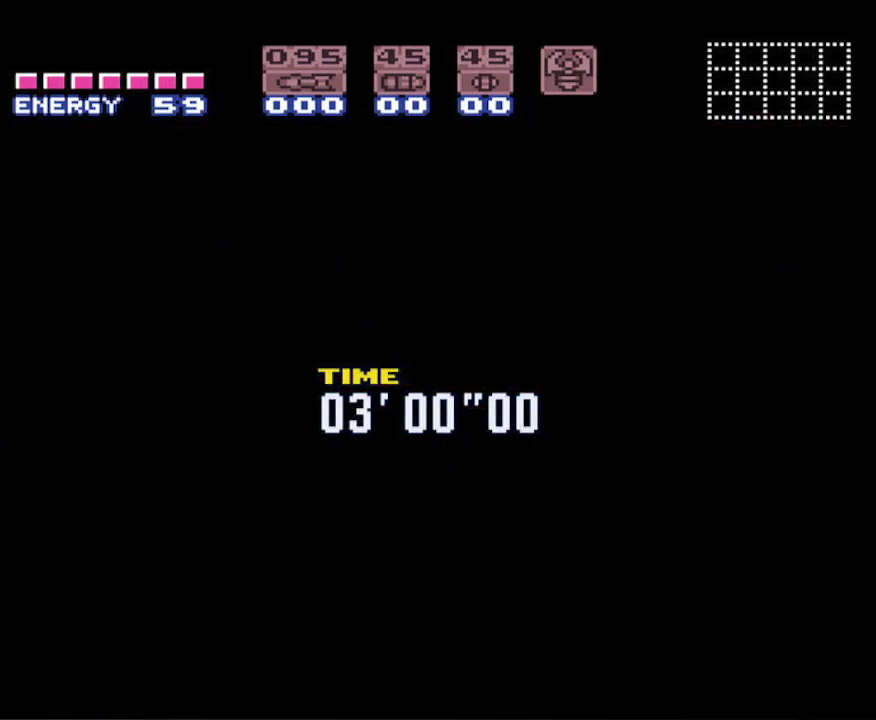
{"buttons": ["B", "X", "L1", "DPAD_LEFT"], "events": [[367, "L1", "down"], [500, "X", "down"]]}
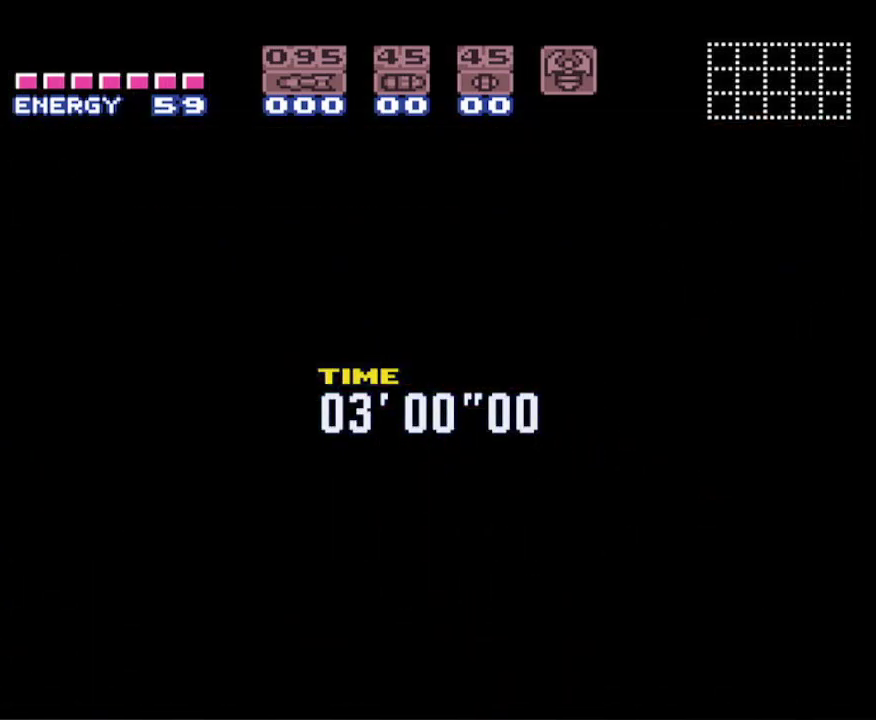
{"buttons": ["B", "L1", "DPAD_LEFT"], "events": [[100, "X", "up"], [217, "X", "down"], [317, "X", "up"], [417, "X", "down"], [483, "X", "up"]]}
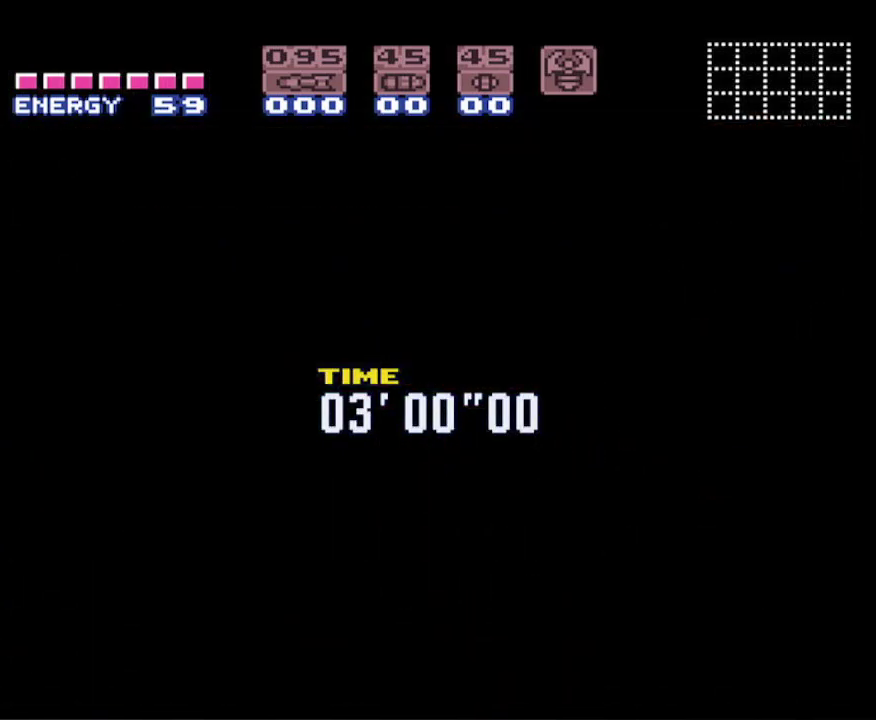
{"buttons": ["B", "X", "L1", "DPAD_LEFT"], "events": [[100, "X", "down"], [200, "X", "up"], [283, "X", "down"], [383, "X", "up"], [483, "X", "down"]]}
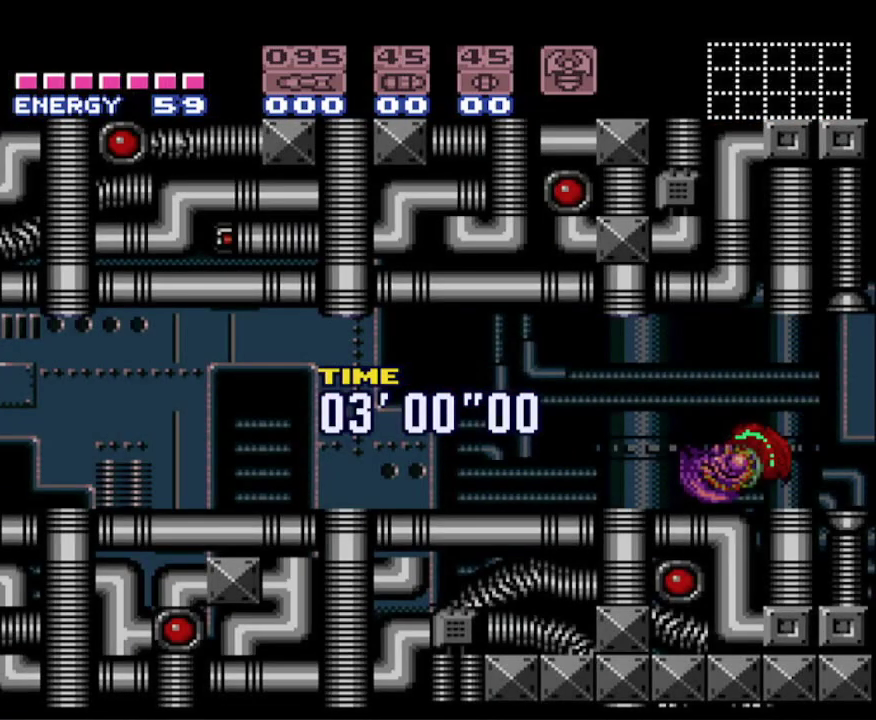
{"buttons": ["B", "L1", "DPAD_LEFT"], "events": [[83, "X", "up"], [150, "X", "down"], [267, "X", "up"], [350, "X", "down"], [433, "X", "up"]]}
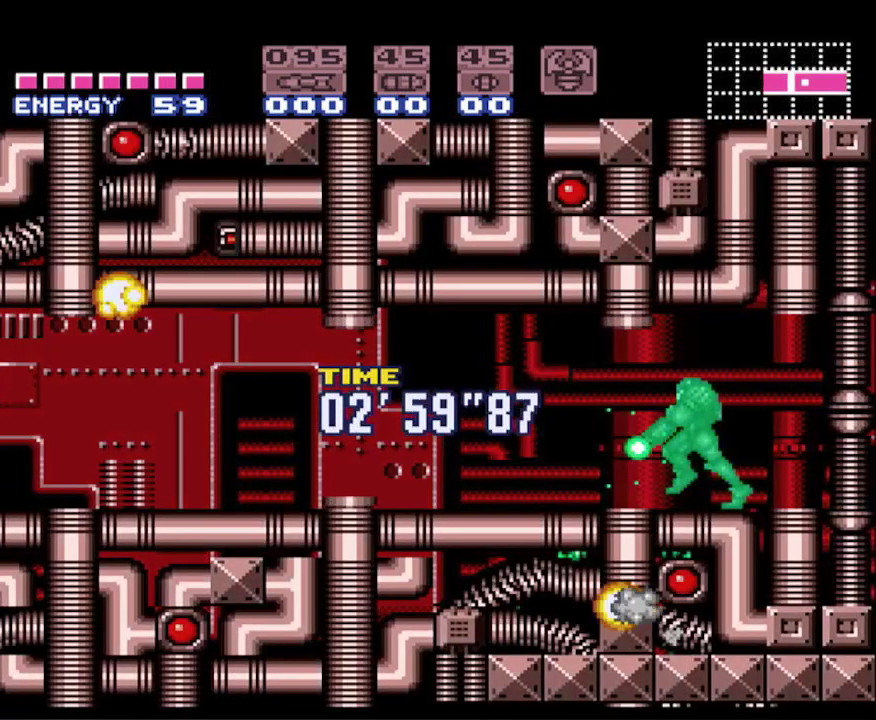
{"buttons": ["B", "X", "DPAD_LEFT"], "events": [[33, "X", "down"], [83, "L1", "up"], [150, "X", "up"], [233, "X", "down"], [333, "X", "up"], [400, "X", "down"]]}
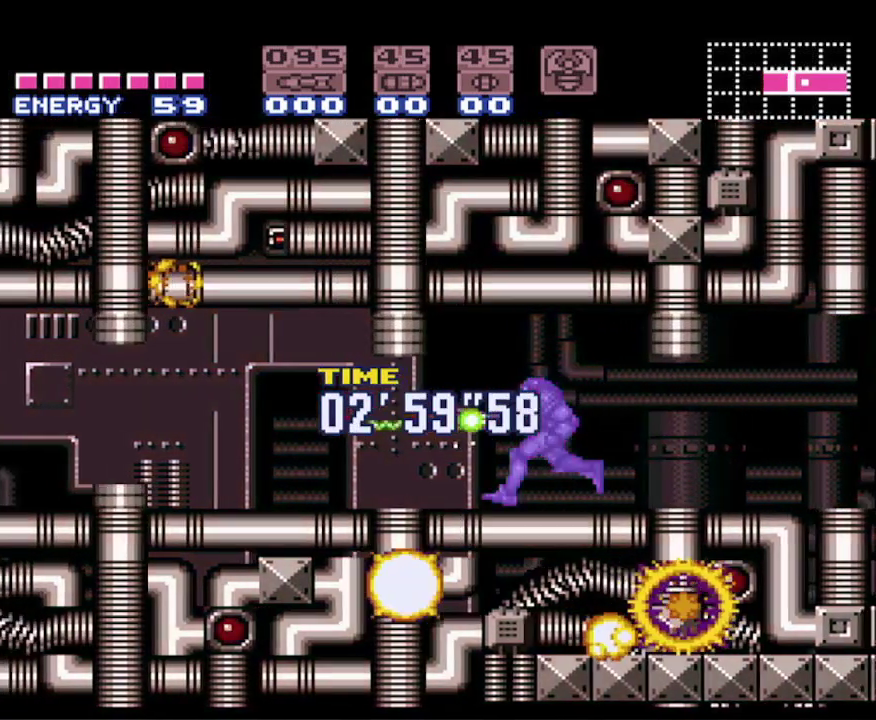
{"buttons": ["B", "X", "DPAD_LEFT"], "events": [[33, "X", "up"], [100, "X", "down"], [183, "X", "up"], [283, "X", "down"], [383, "X", "up"], [483, "X", "down"]]}
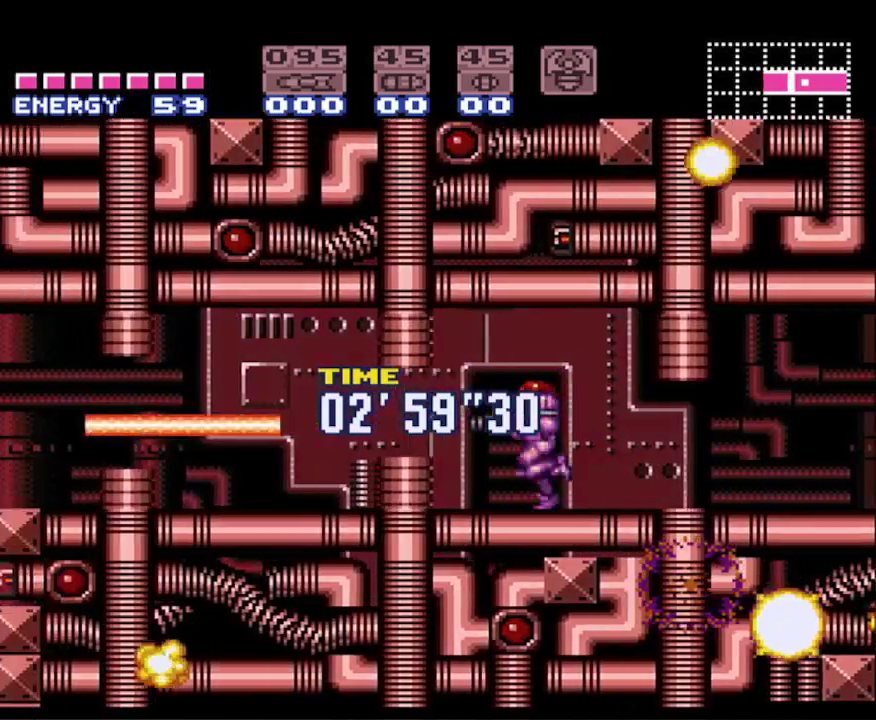
{"buttons": ["B", "X", "DPAD_LEFT"], "events": [[67, "X", "up"], [133, "X", "down"], [250, "X", "up"], [300, "X", "down"], [417, "X", "up"], [483, "X", "down"]]}
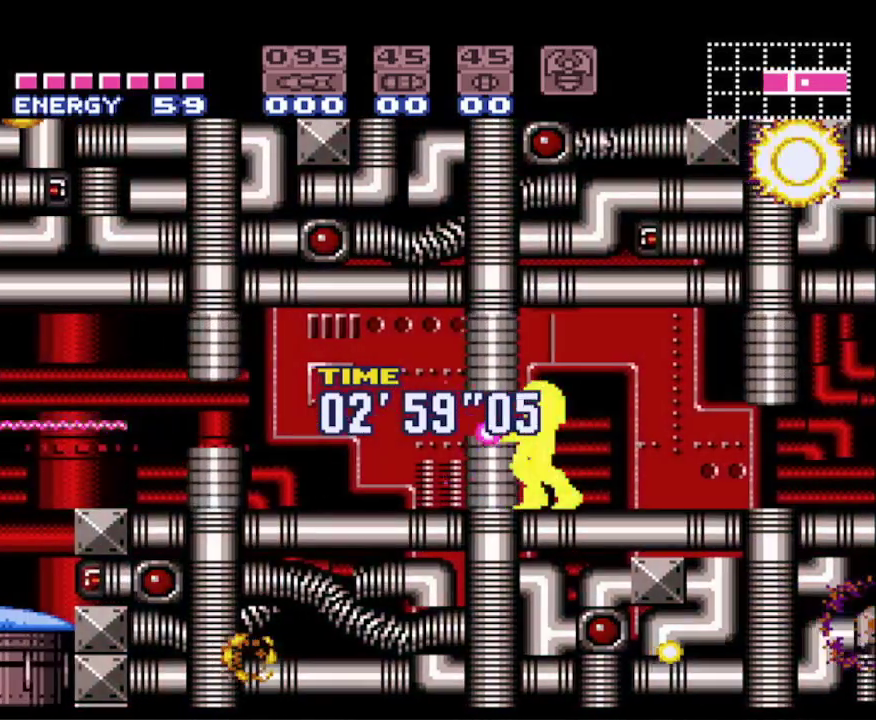
{"buttons": ["B", "DPAD_LEFT"], "events": [[117, "X", "up"], [200, "X", "down"], [283, "X", "up"], [383, "X", "down"], [467, "X", "up"]]}
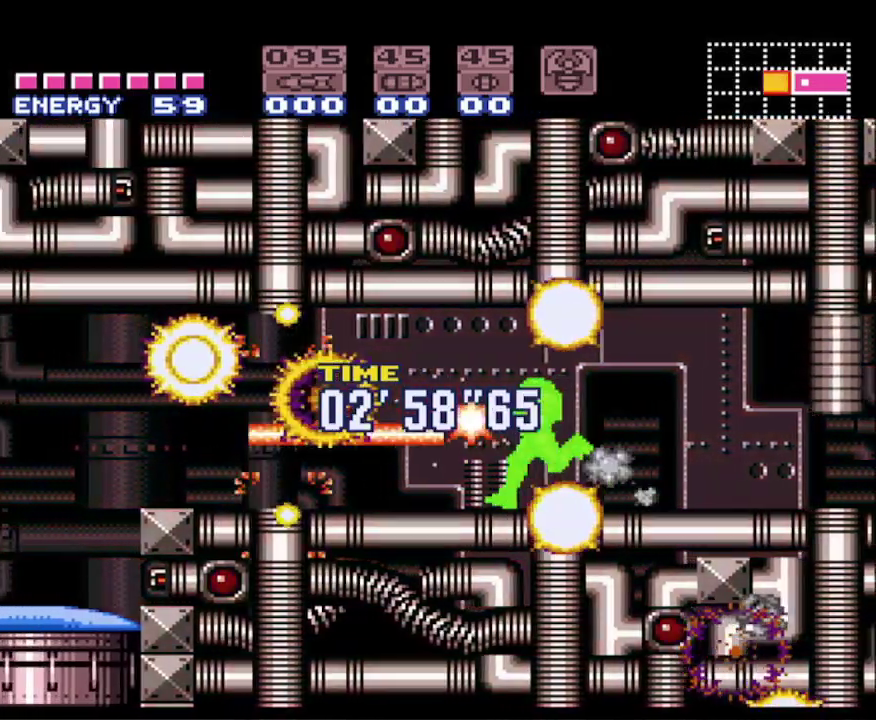
{"buttons": ["B", "DPAD_DOWN"], "events": [[50, "X", "down"], [167, "X", "up"], [250, "X", "down"], [300, "X", "up"], [400, "A", "down"], [417, "DPAD_LEFT", "up"], [433, "DPAD_DOWN", "down"], [500, "A", "up"]]}
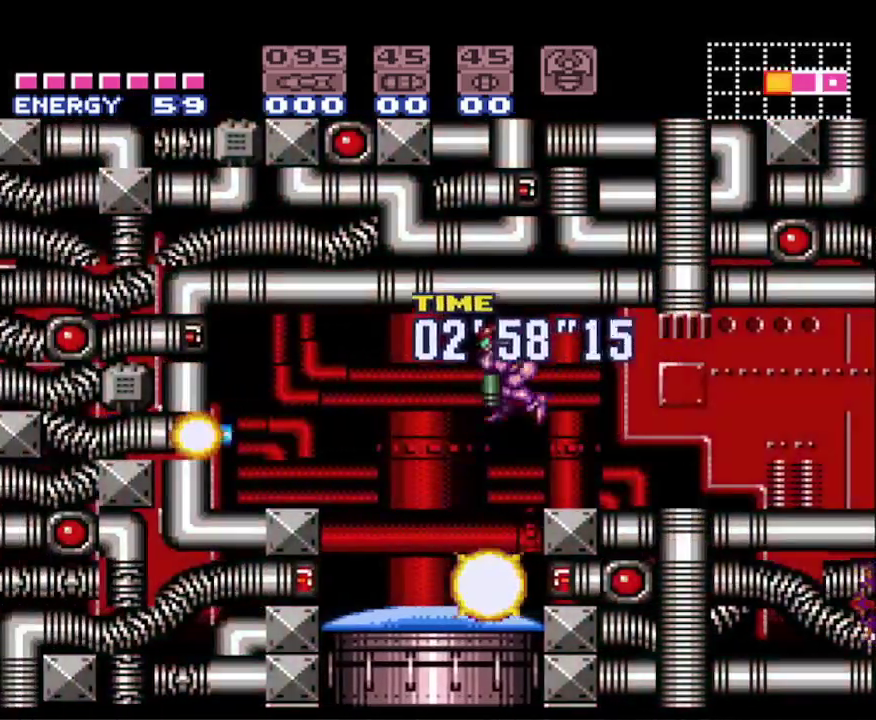
{"buttons": ["B", "DPAD_RIGHT"], "events": [[67, "X", "down"], [83, "DPAD_RIGHT", "down"], [217, "X", "up"], [283, "DPAD_DOWN", "up"]]}
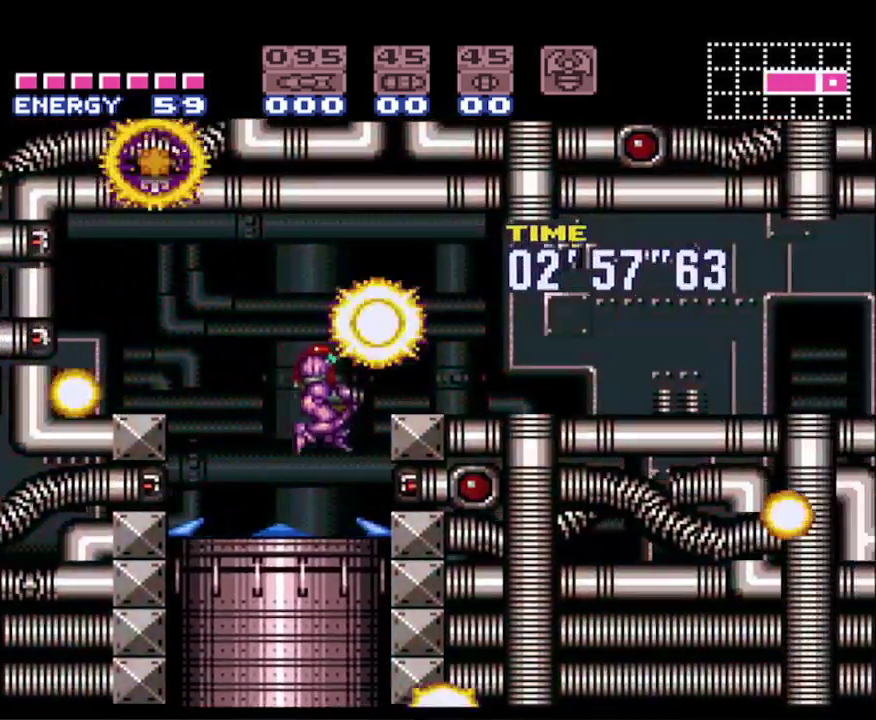
{"buttons": ["B", "DPAD_RIGHT"], "events": []}
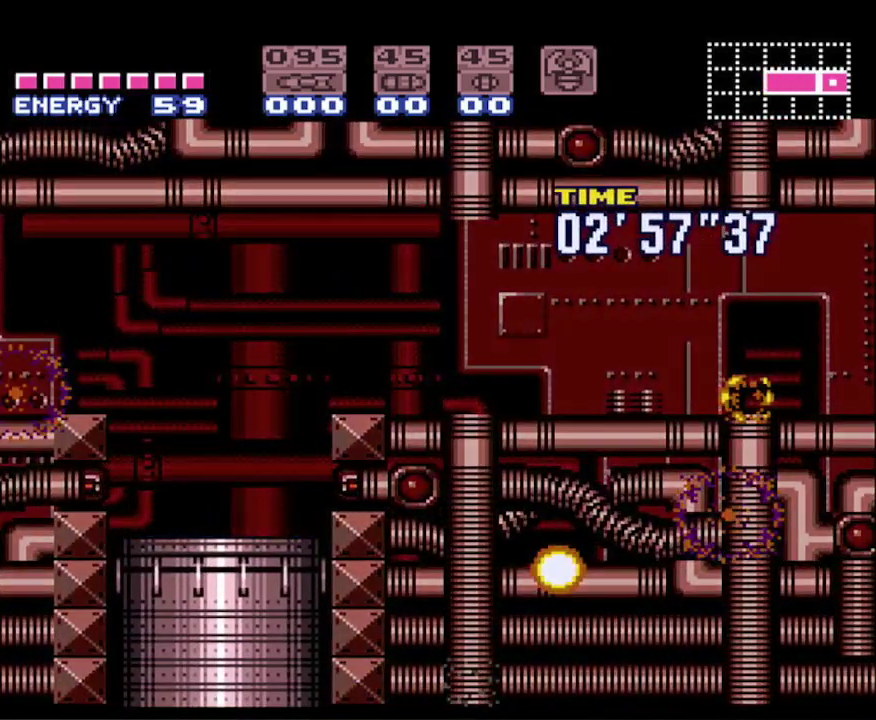
{"buttons": ["B", "DPAD_RIGHT"], "events": [[83, "DPAD_RIGHT", "up"], [283, "DPAD_RIGHT", "down"]]}
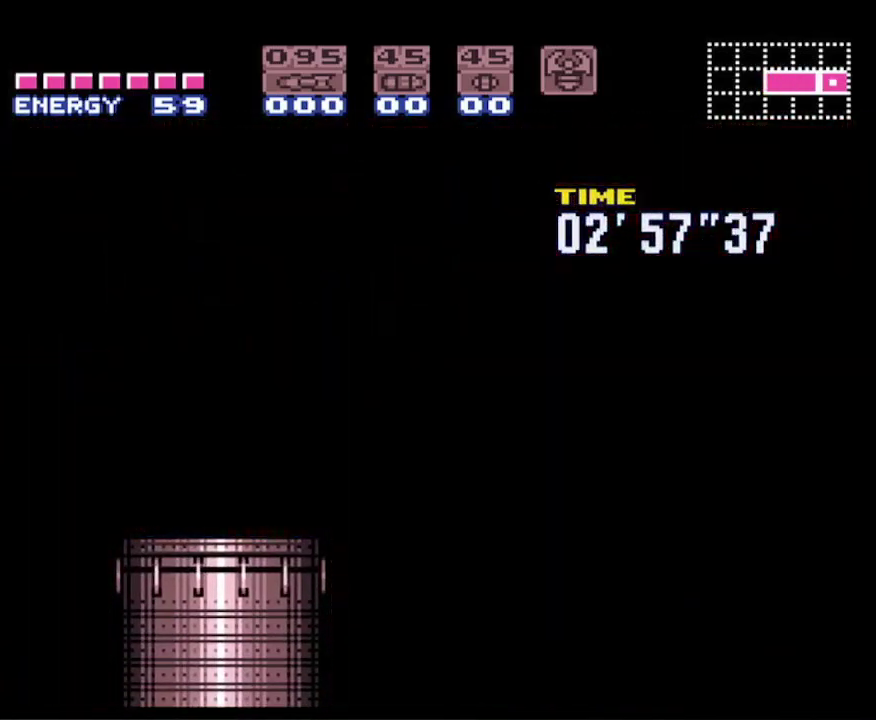
{"buttons": ["B", "DPAD_RIGHT"], "events": []}
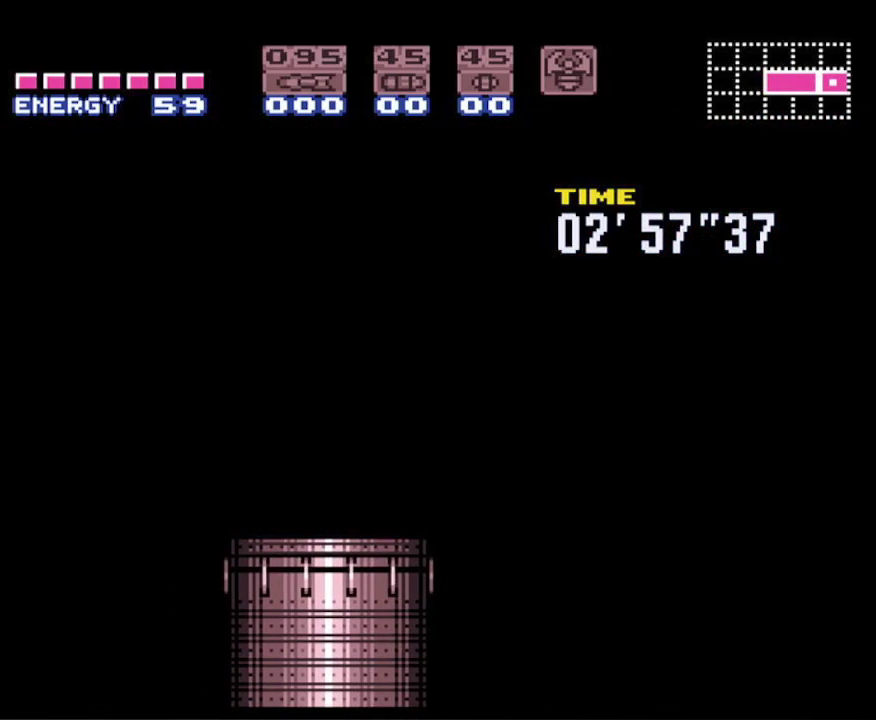
{"buttons": ["B", "DPAD_RIGHT"], "events": []}
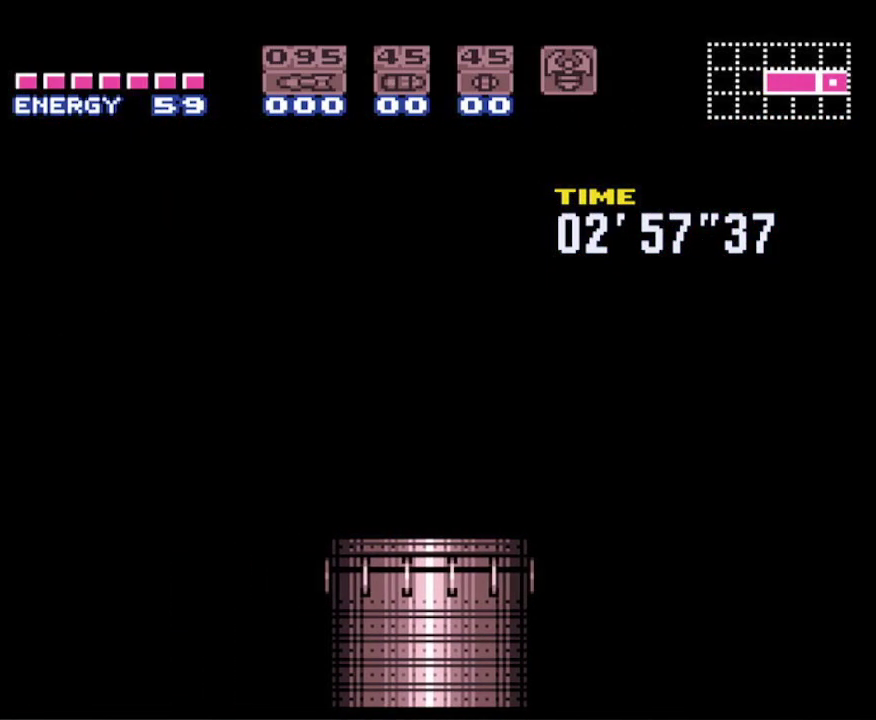
{"buttons": ["B", "DPAD_RIGHT"], "events": []}
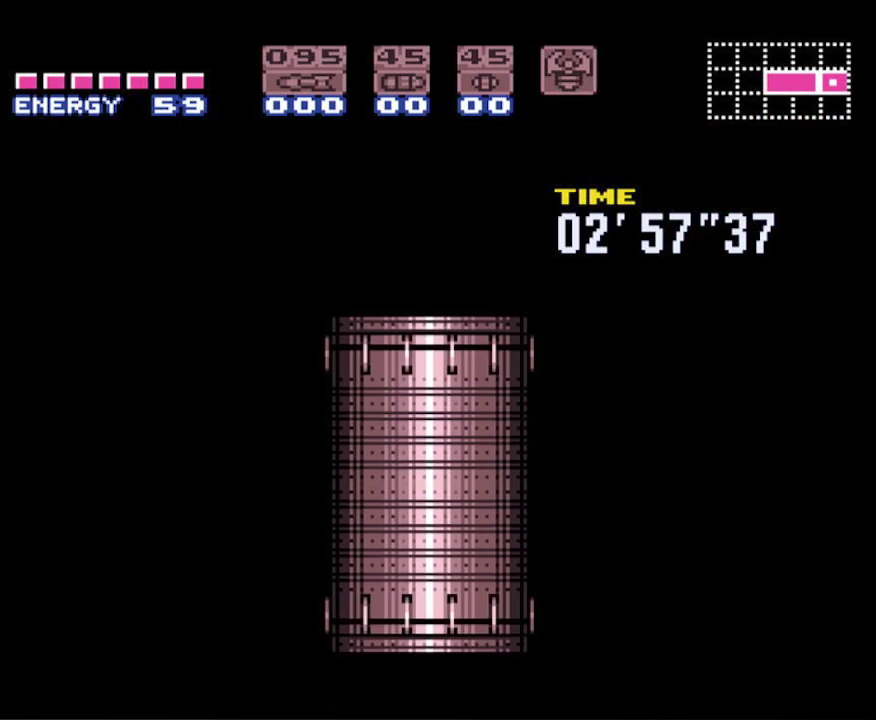
{"buttons": ["B", "DPAD_RIGHT"], "events": []}
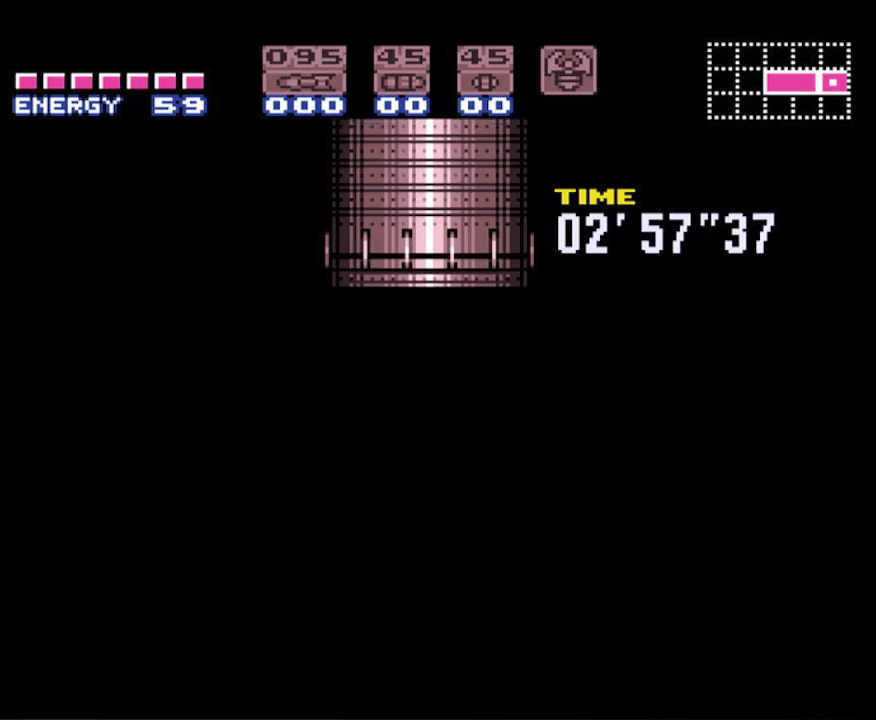
{"buttons": ["B", "DPAD_RIGHT"], "events": []}
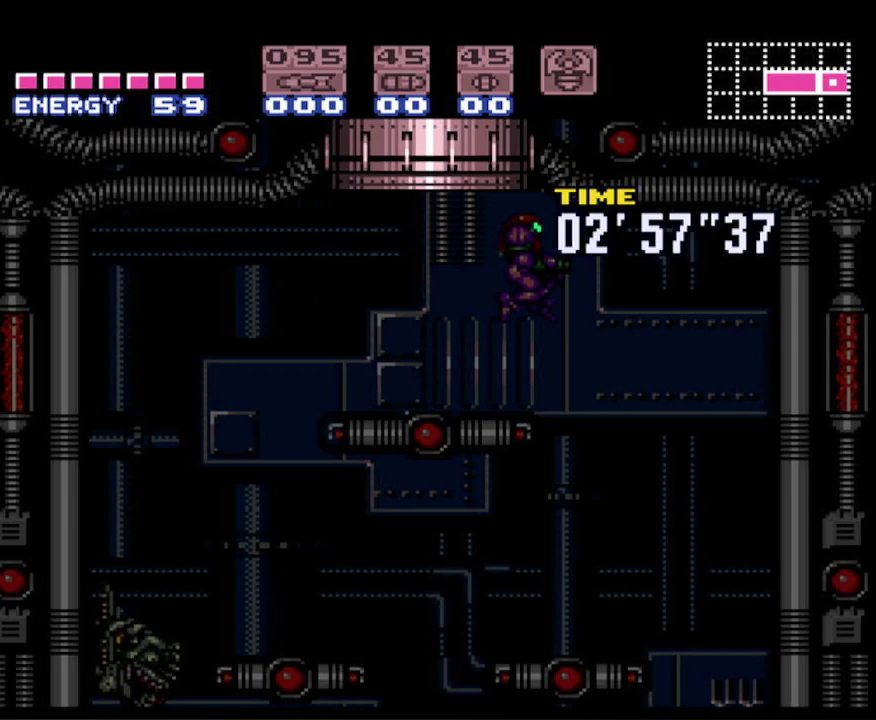
{"buttons": ["B", "DPAD_RIGHT"], "events": []}
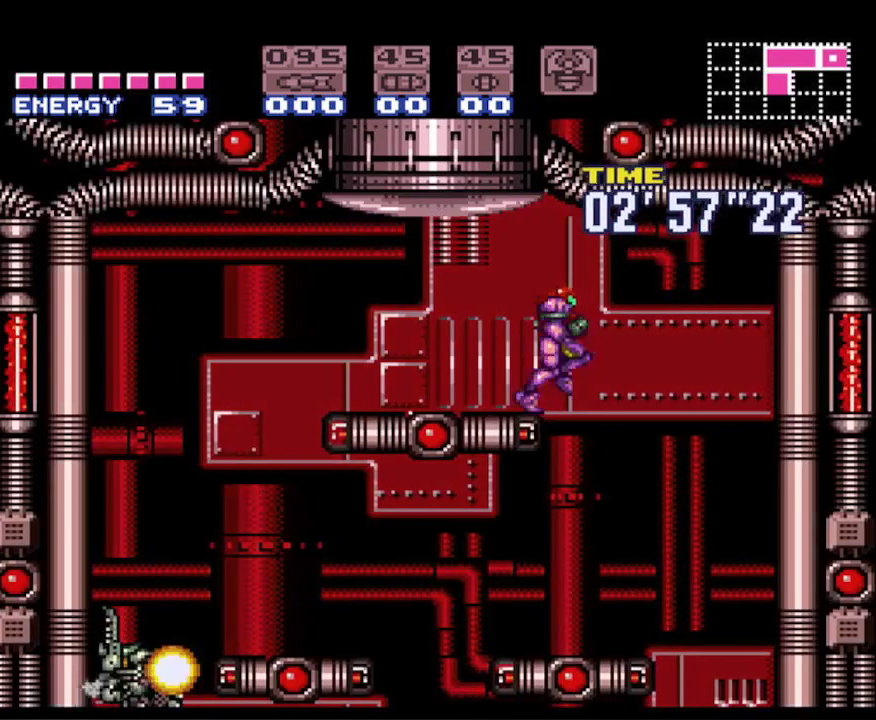
{"buttons": ["B", "DPAD_RIGHT"], "events": []}
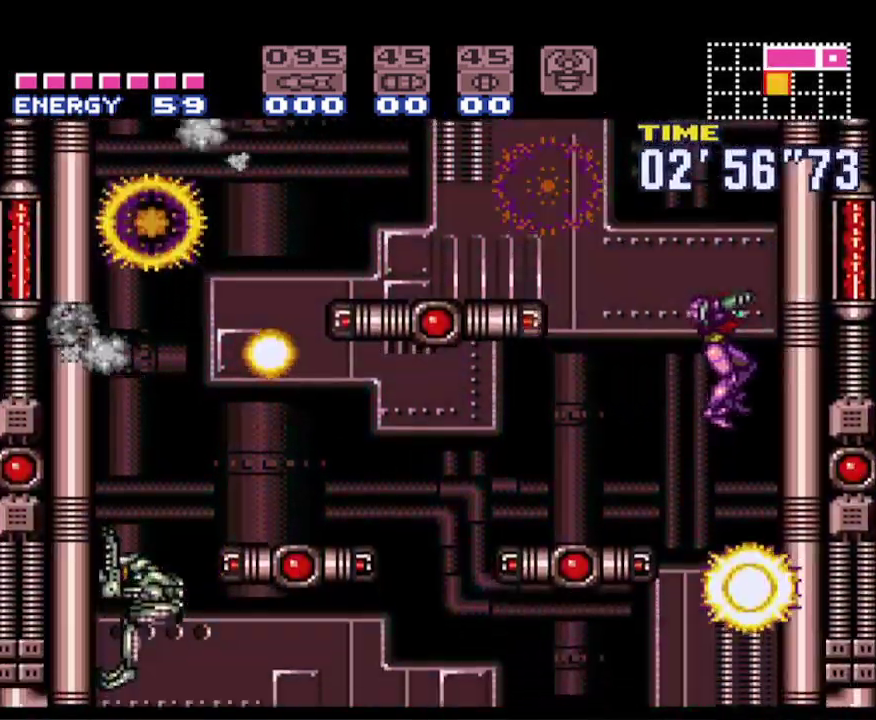
{"buttons": ["B", "X", "DPAD_DOWN", "DPAD_RIGHT"], "events": [[33, "DPAD_DOWN", "down"], [67, "DPAD_RIGHT", "up"], [117, "X", "down"], [200, "X", "up"], [283, "X", "down"], [350, "X", "up"], [433, "X", "down"], [467, "DPAD_RIGHT", "down"]]}
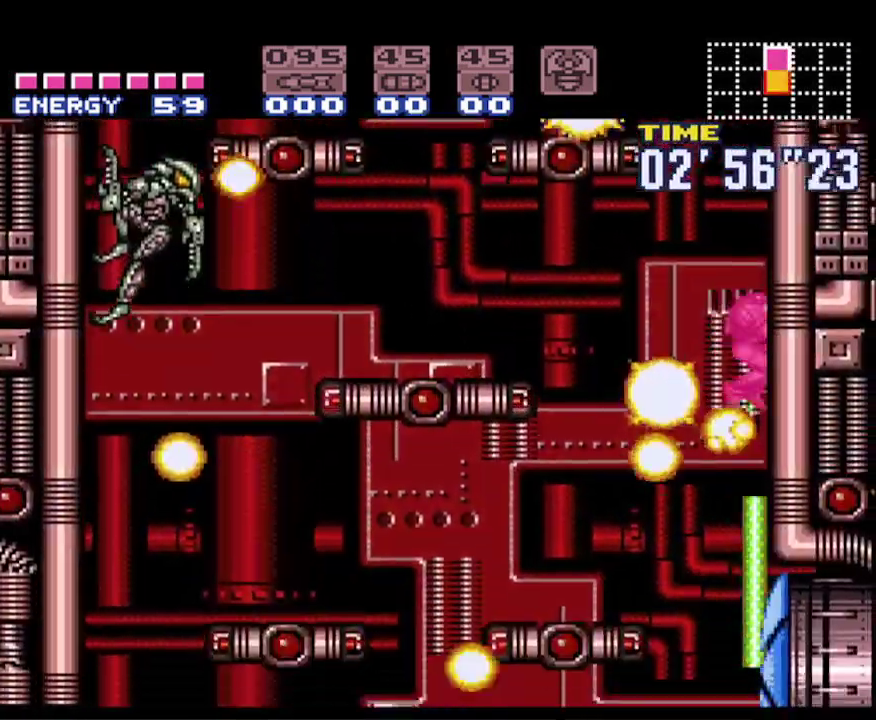
{"buttons": ["B", "DPAD_RIGHT"], "events": [[33, "DPAD_DOWN", "up"], [33, "X", "up"]]}